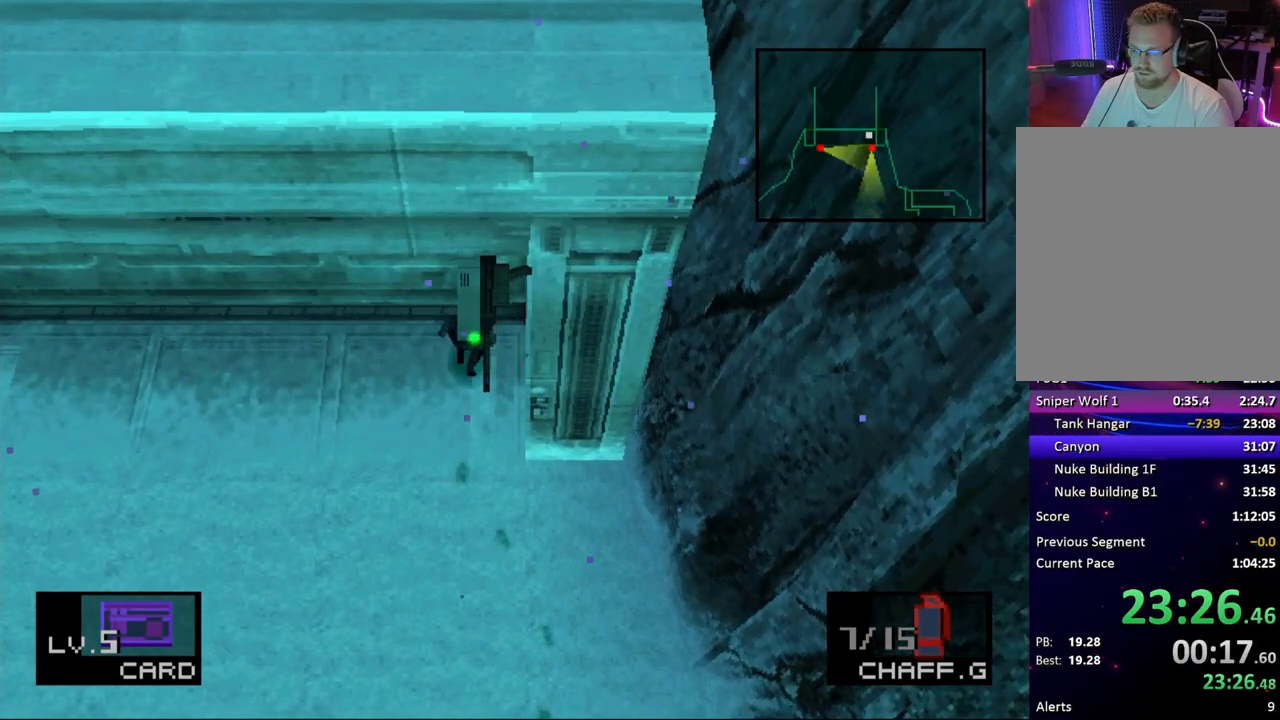
Gameplay with a controller (PlayStation layout); each line is a JSON object with the inputs held at the frame after it. "button_events" lists button changes between this image and that frame as [ms after this image, input, new state], when the widget could be followed in between (sticks are given only as held states). Not read: L3 R3 keyboard_mouse left_stick right_stick.
{"buttons": ["DPAD_UP"], "button_events": [[117, "DPAD_UP", "down"]]}
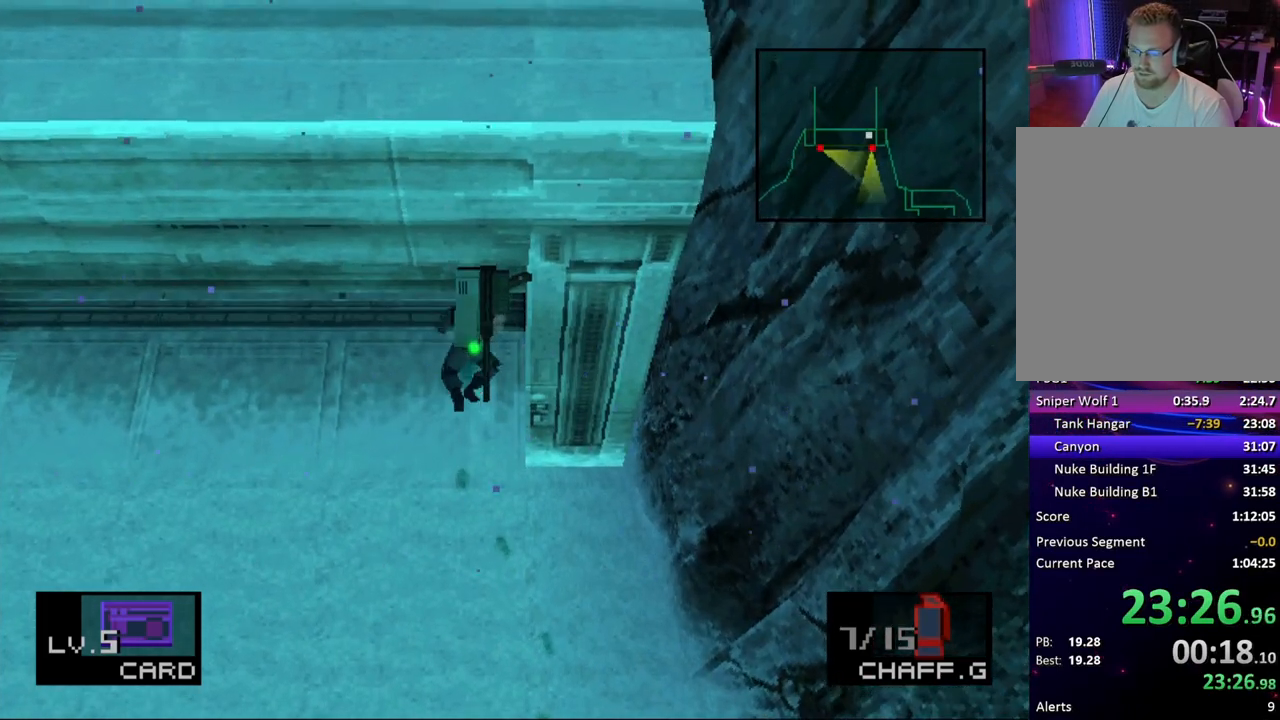
{"buttons": ["DPAD_UP"], "button_events": []}
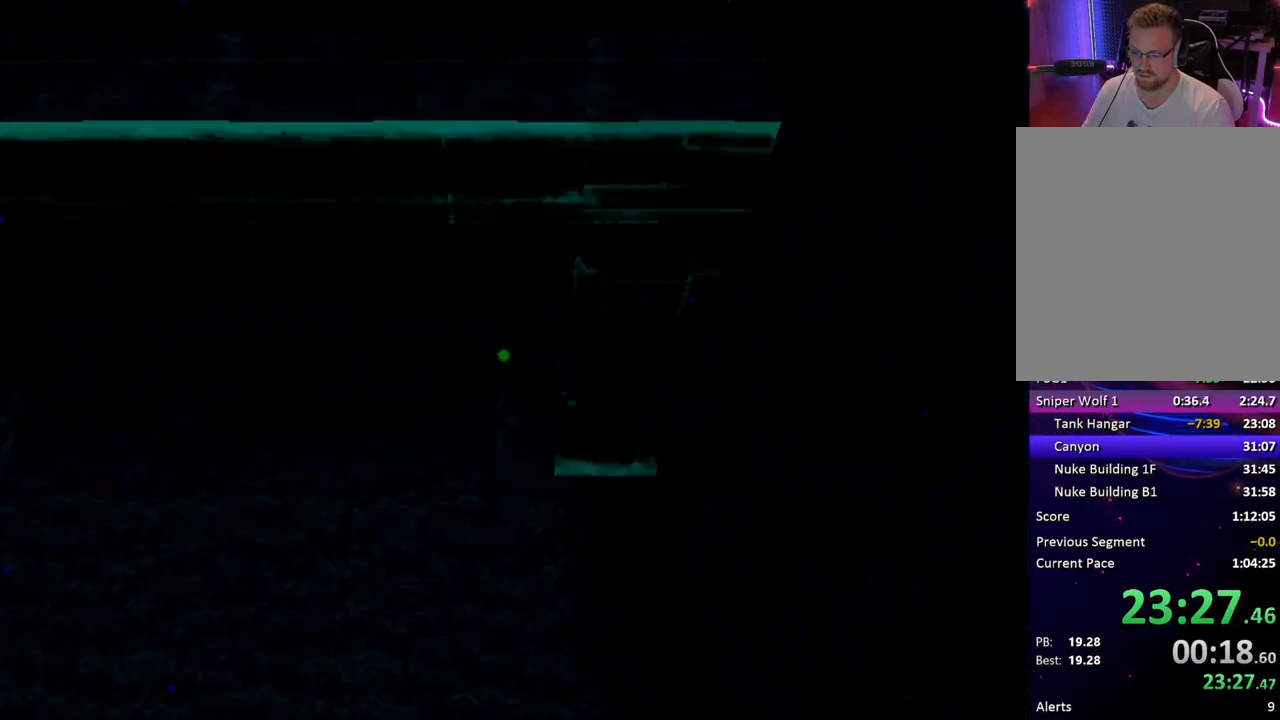
{"buttons": [], "button_events": [[83, "DPAD_UP", "up"]]}
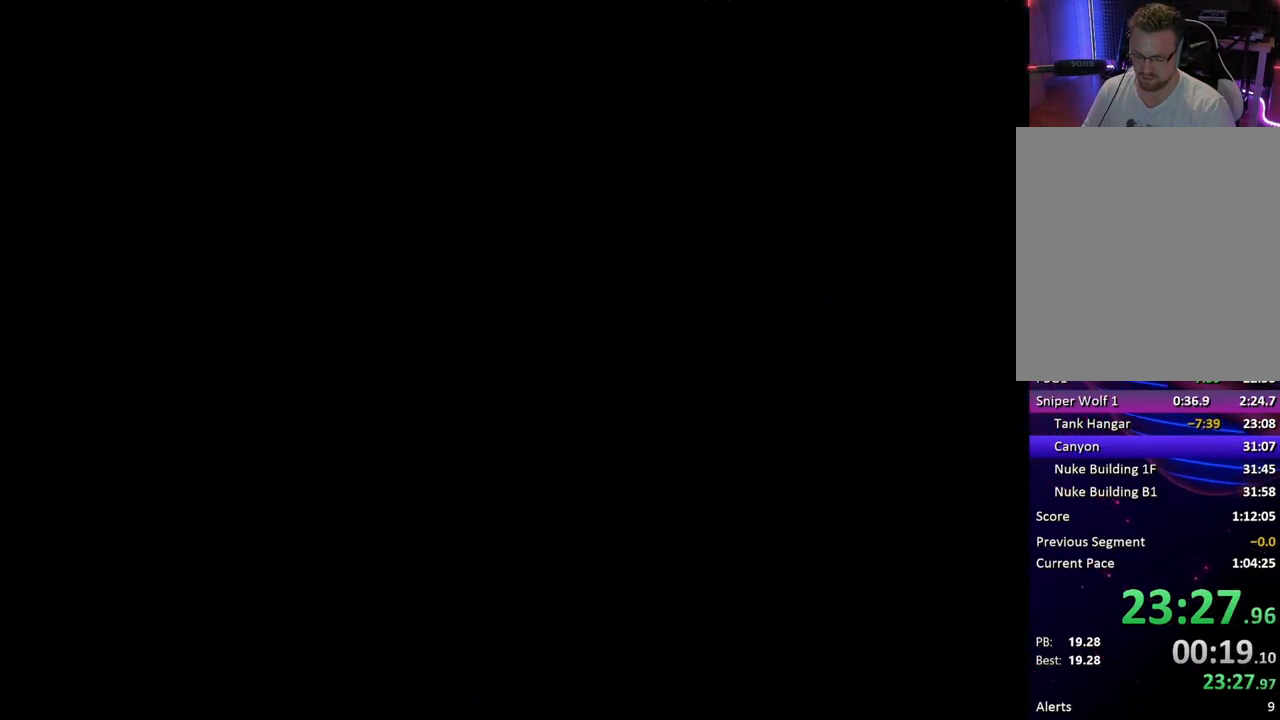
{"buttons": ["DPAD_UP"], "button_events": [[133, "DPAD_UP", "down"]]}
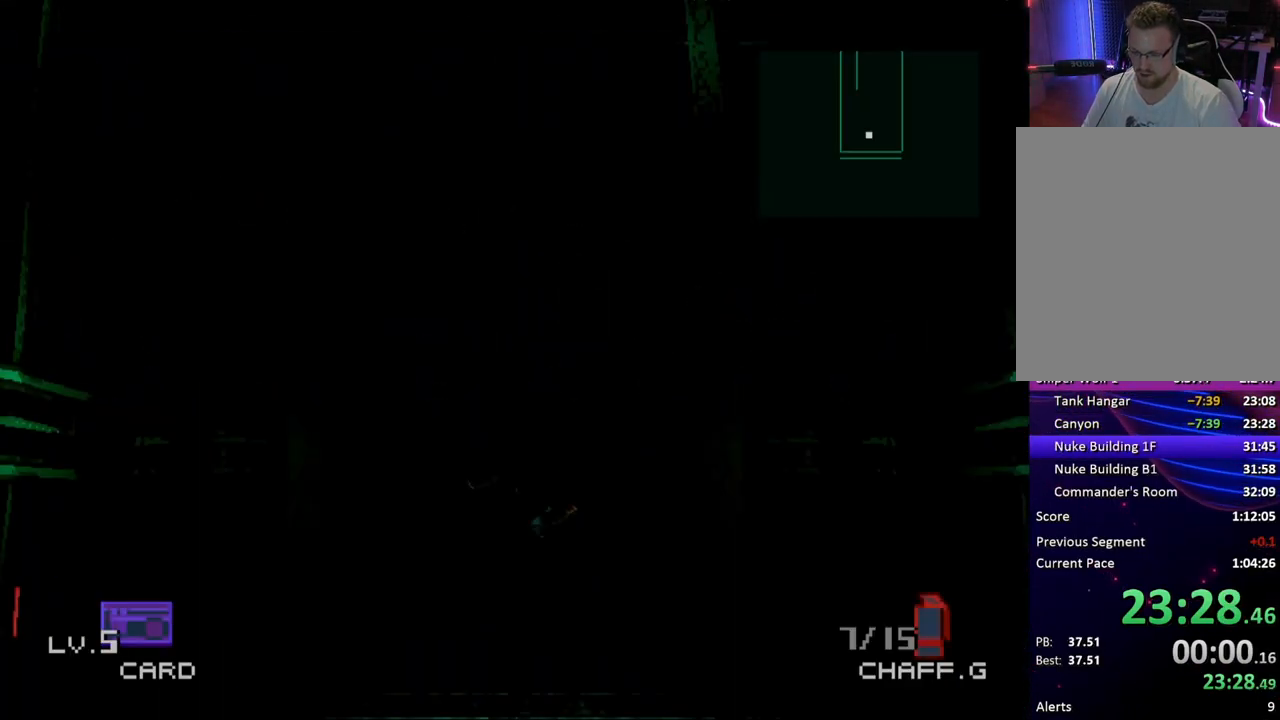
{"buttons": ["DPAD_UP"], "button_events": [[33, "DPAD_UP", "up"], [233, "DPAD_UP", "down"]]}
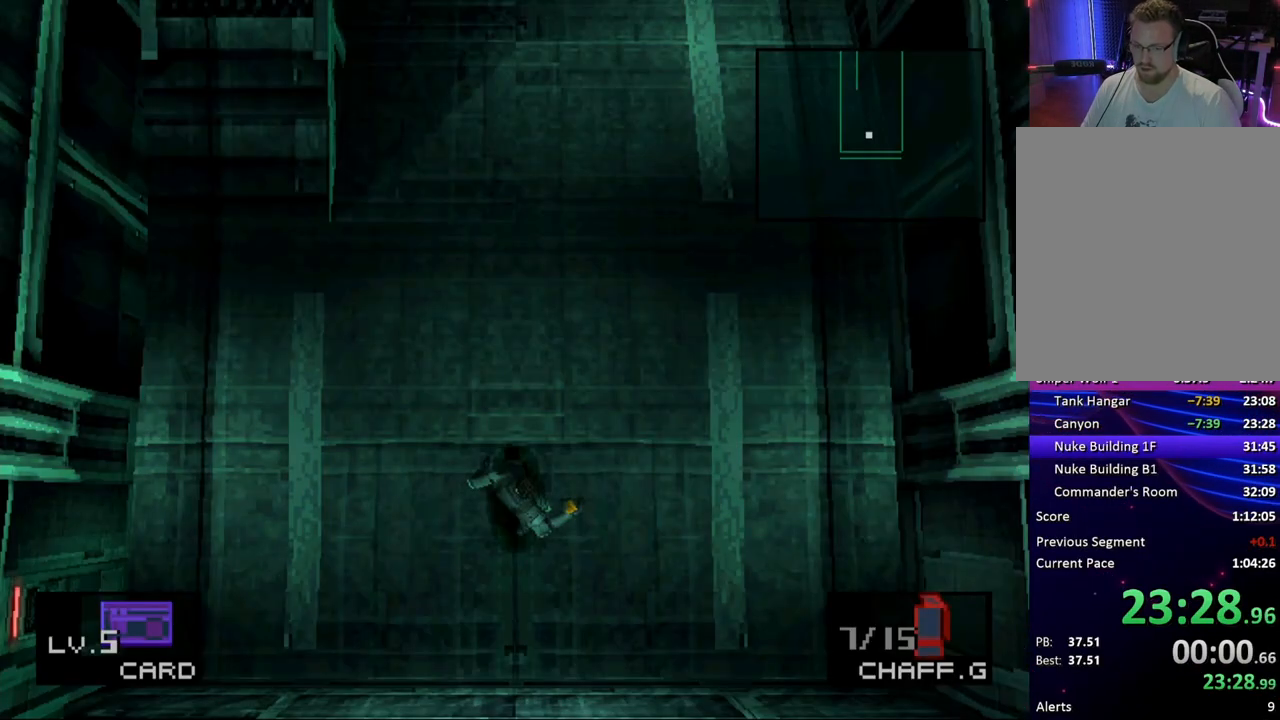
{"buttons": ["DPAD_UP"], "button_events": []}
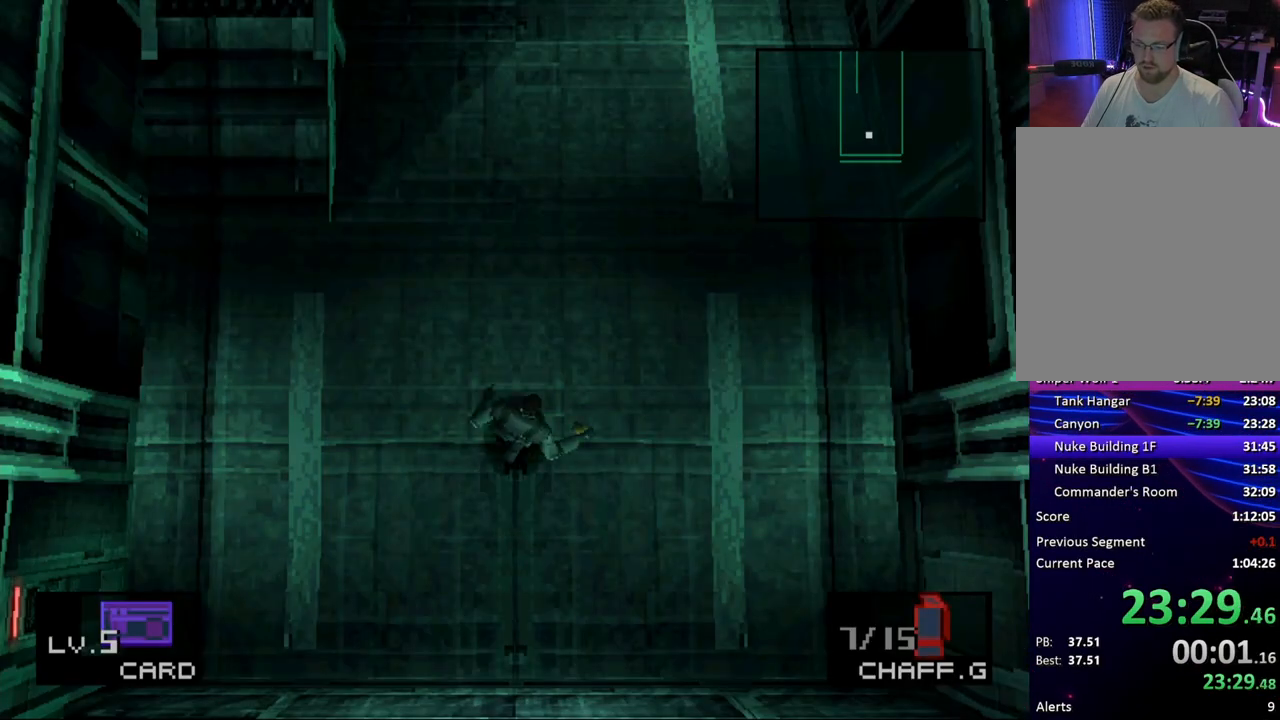
{"buttons": ["DPAD_UP"], "button_events": []}
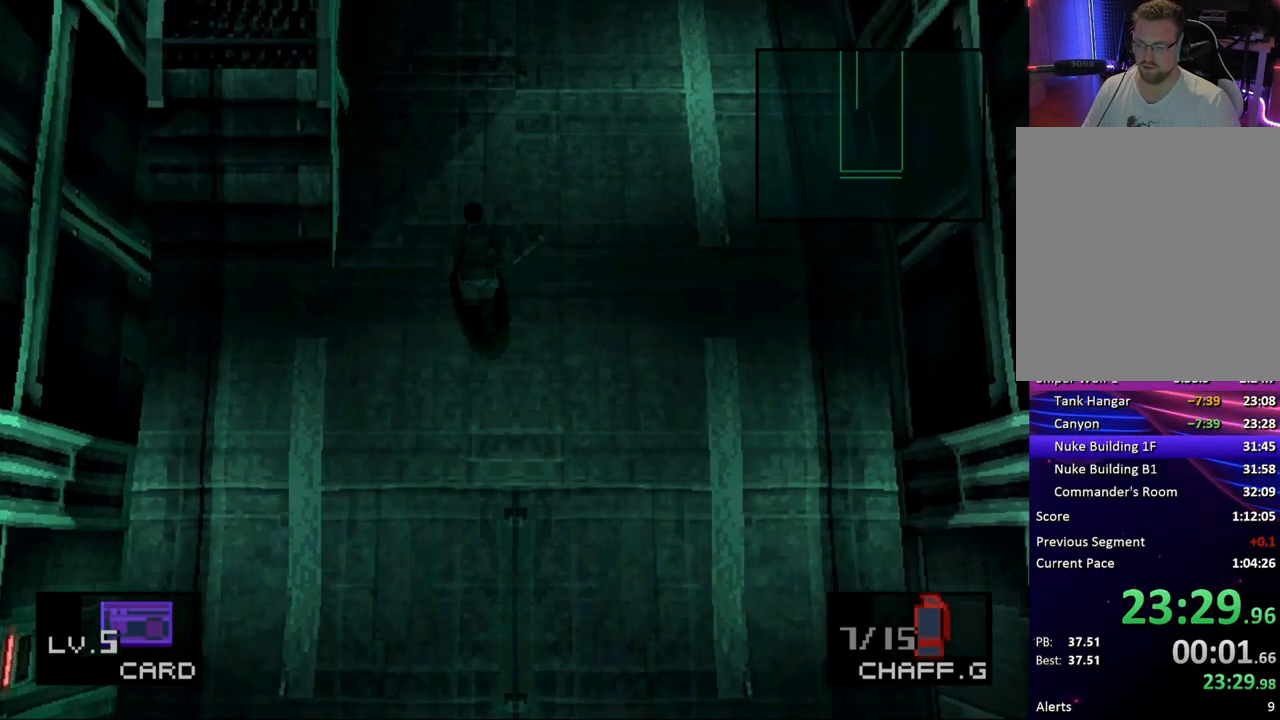
{"buttons": ["DPAD_UP"], "button_events": []}
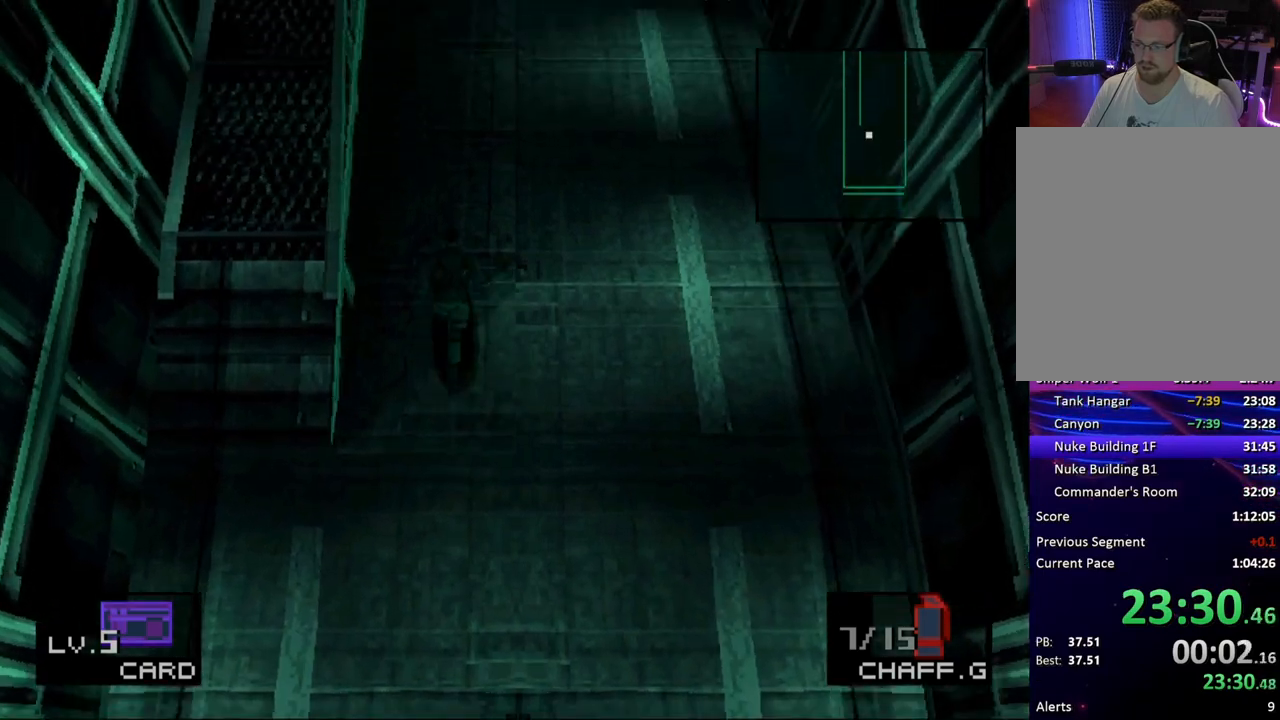
{"buttons": ["DPAD_UP"], "button_events": []}
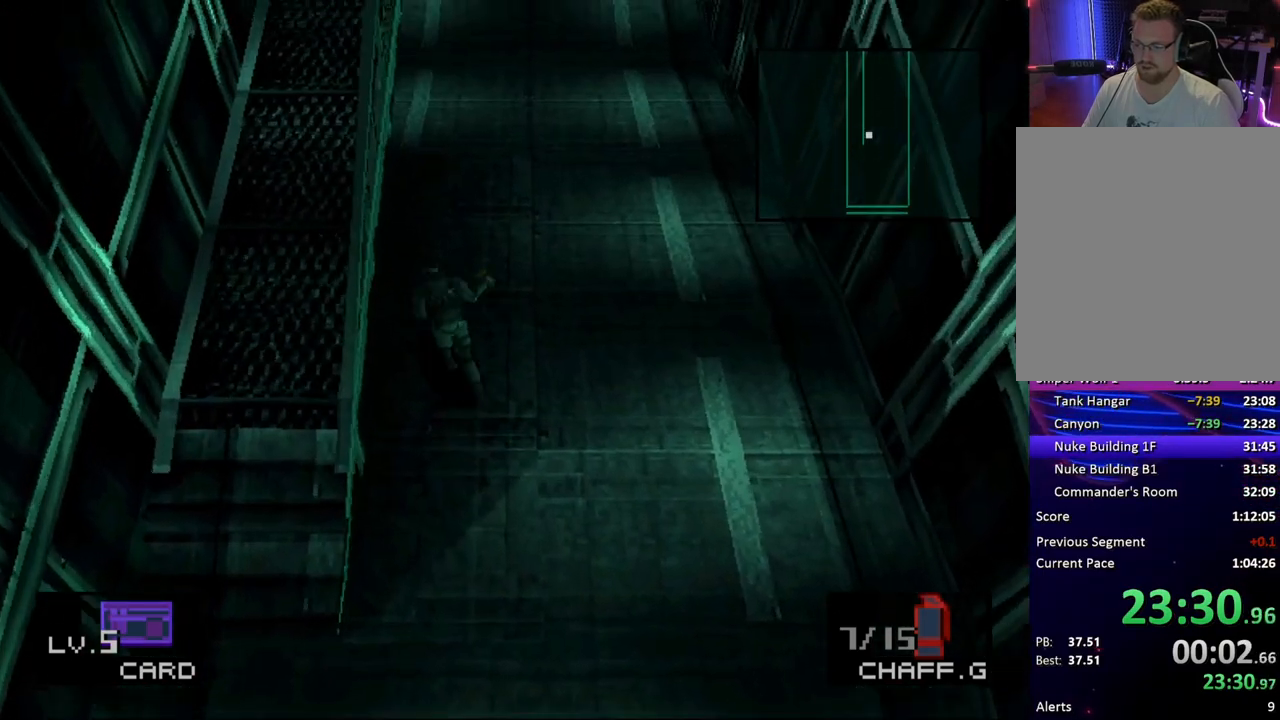
{"buttons": ["DPAD_UP"], "button_events": []}
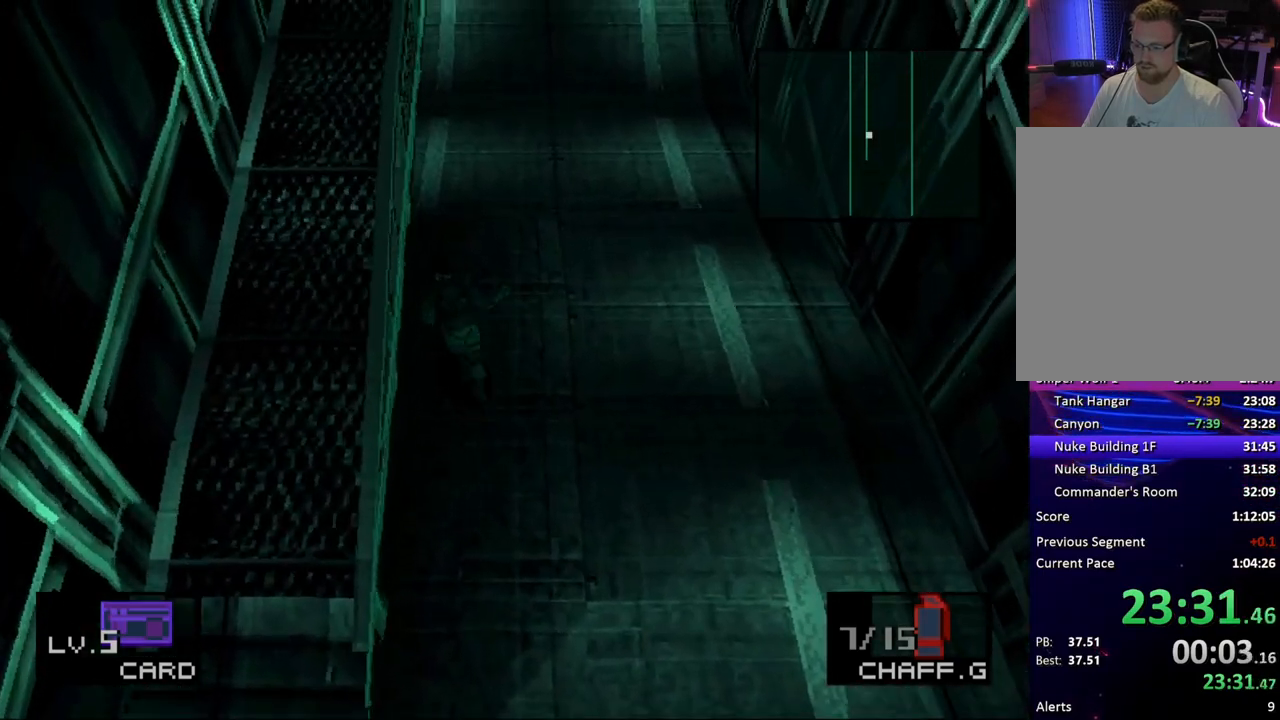
{"buttons": ["DPAD_UP"], "button_events": []}
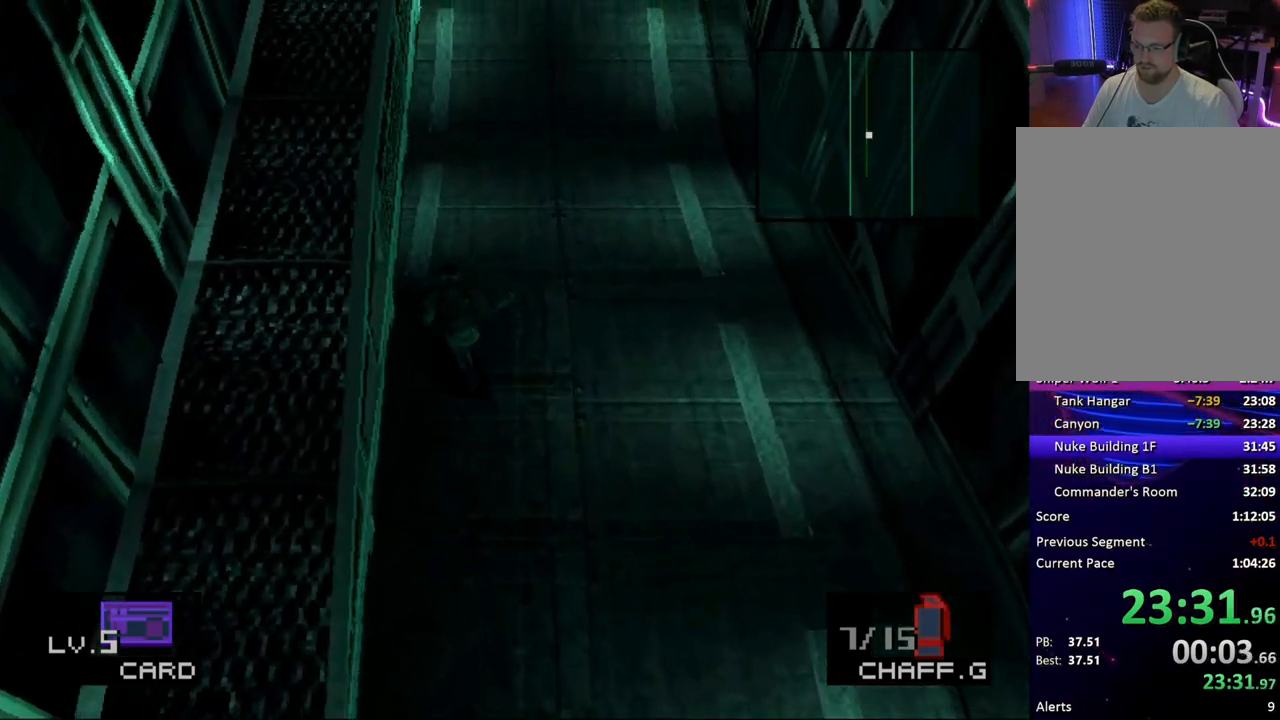
{"buttons": ["DPAD_UP"], "button_events": []}
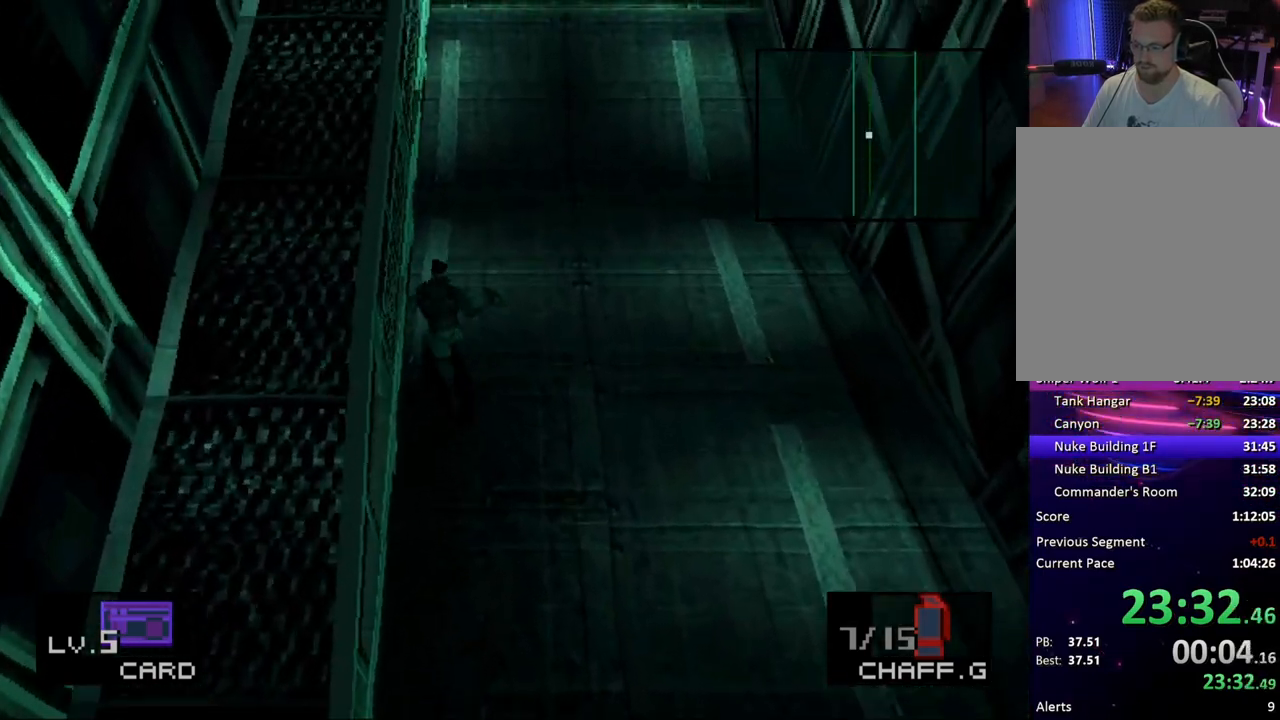
{"buttons": ["DPAD_UP"], "button_events": []}
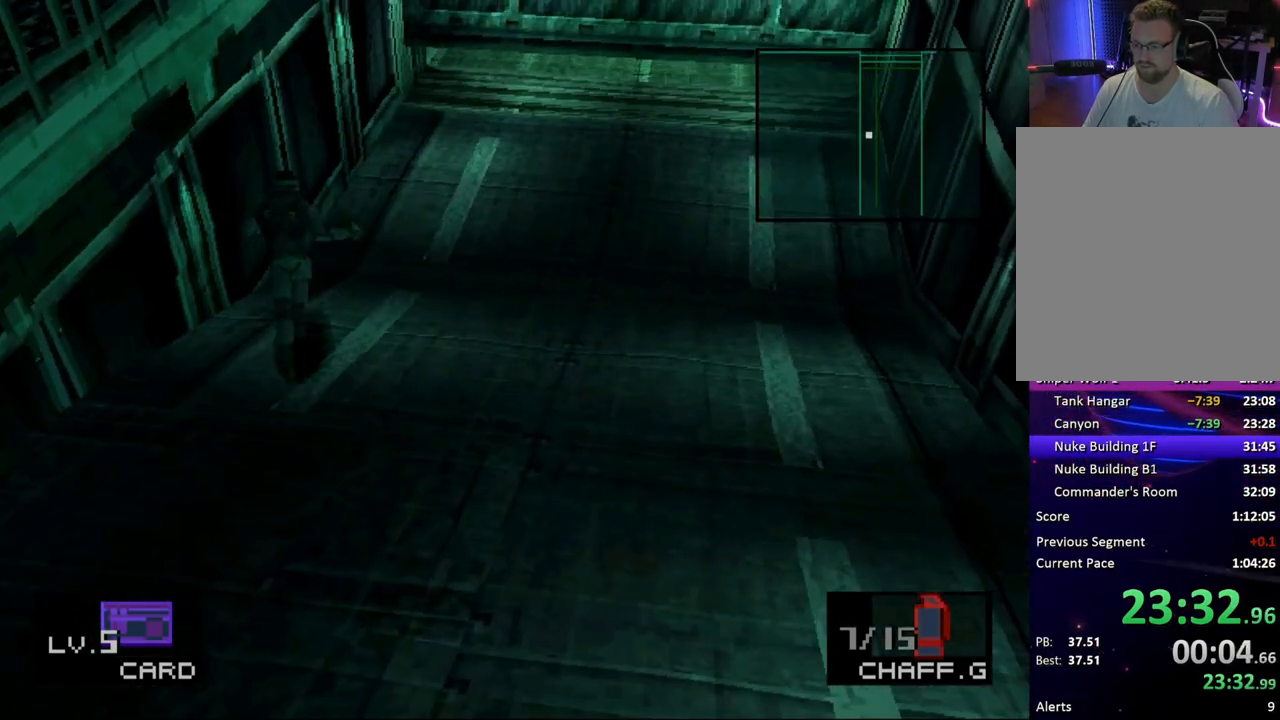
{"buttons": ["DPAD_UP"], "button_events": []}
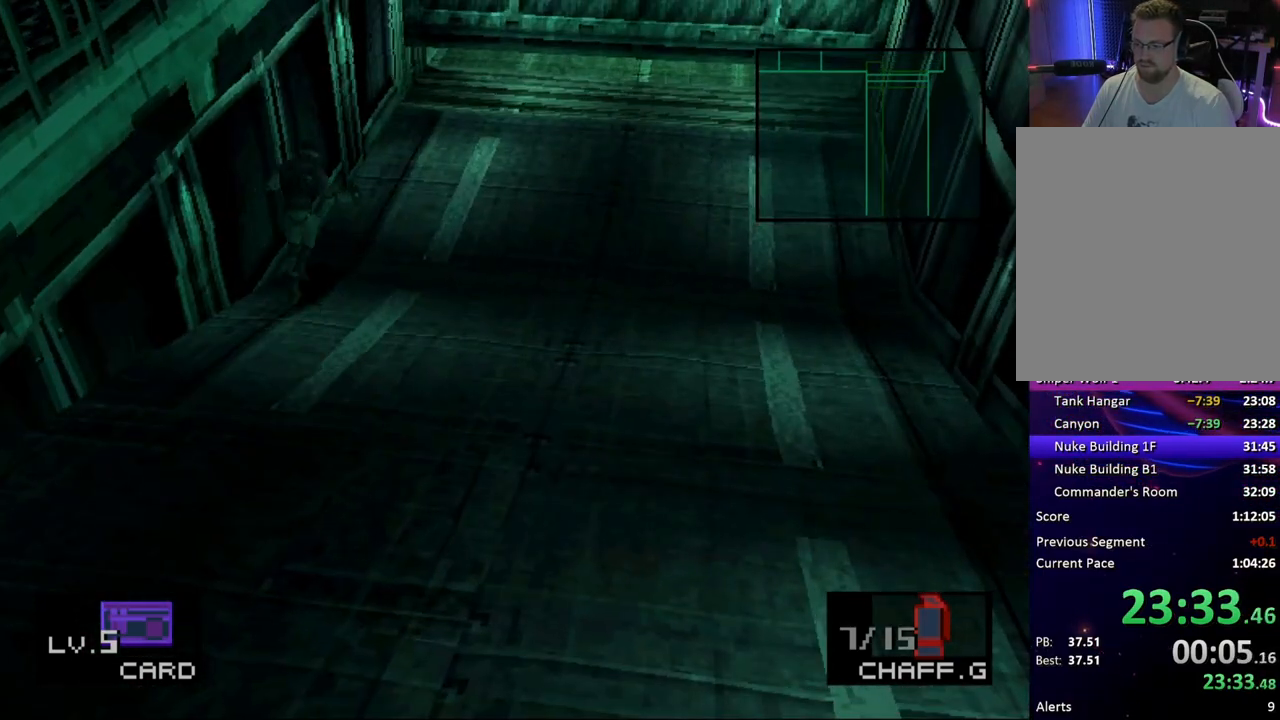
{"buttons": ["DPAD_UP"], "button_events": []}
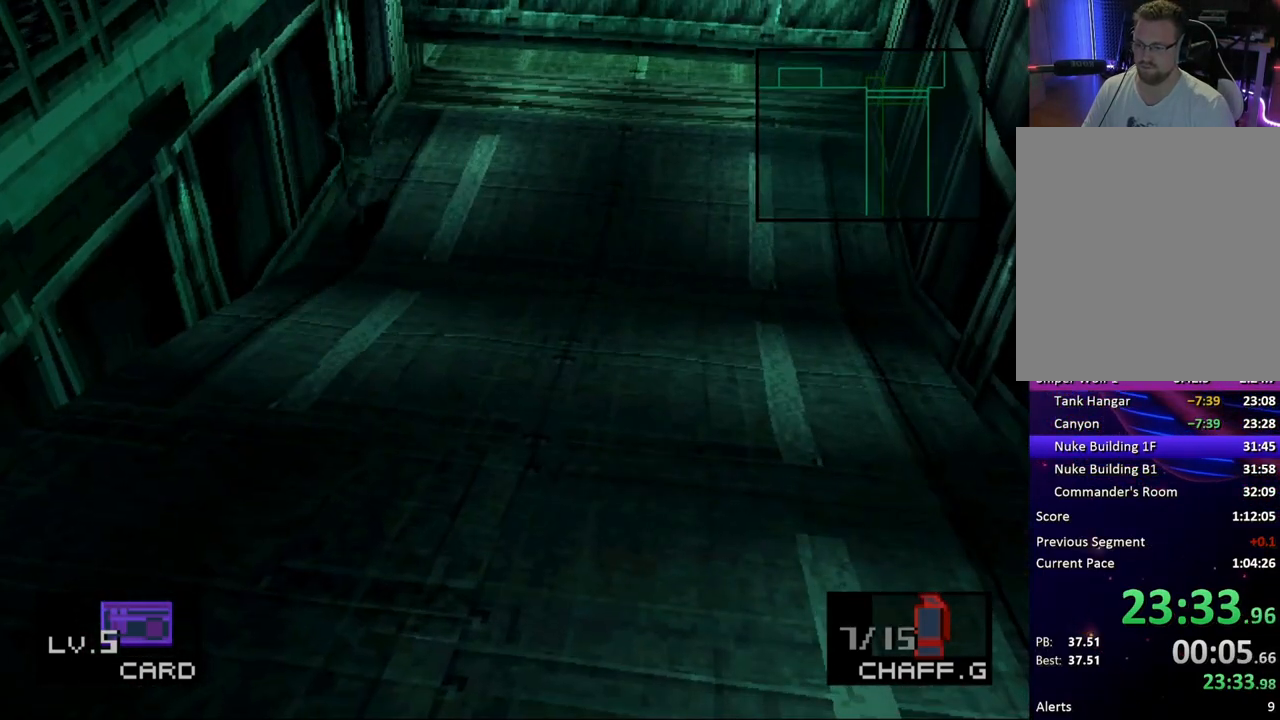
{"buttons": ["DPAD_UP"], "button_events": []}
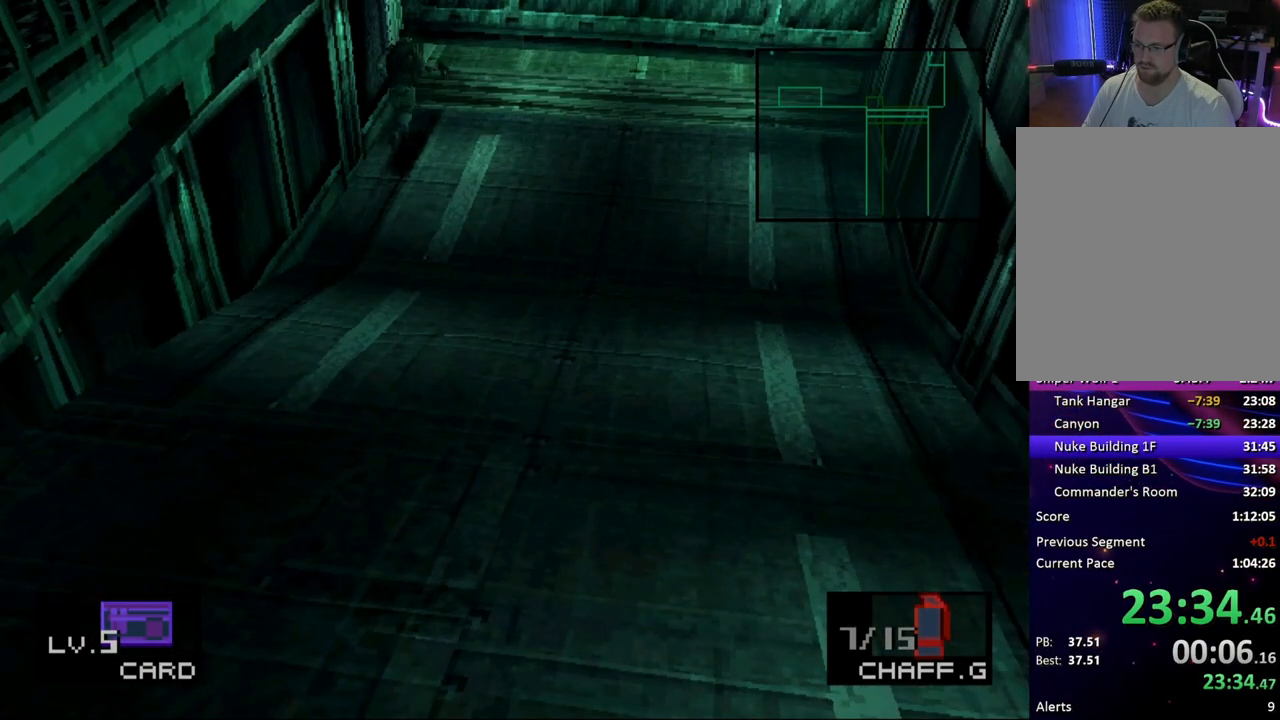
{"buttons": ["DPAD_UP"], "button_events": [[333, "CROSS", "down"], [433, "CROSS", "up"]]}
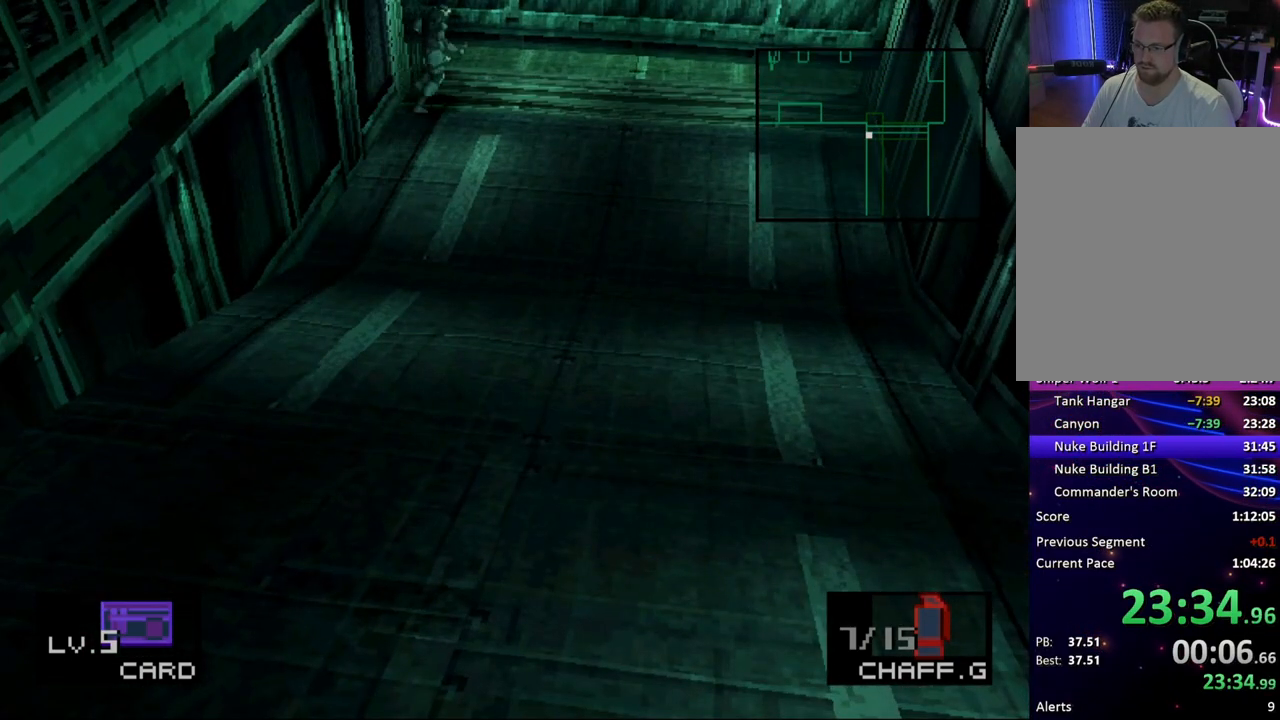
{"buttons": ["DPAD_UP"], "button_events": []}
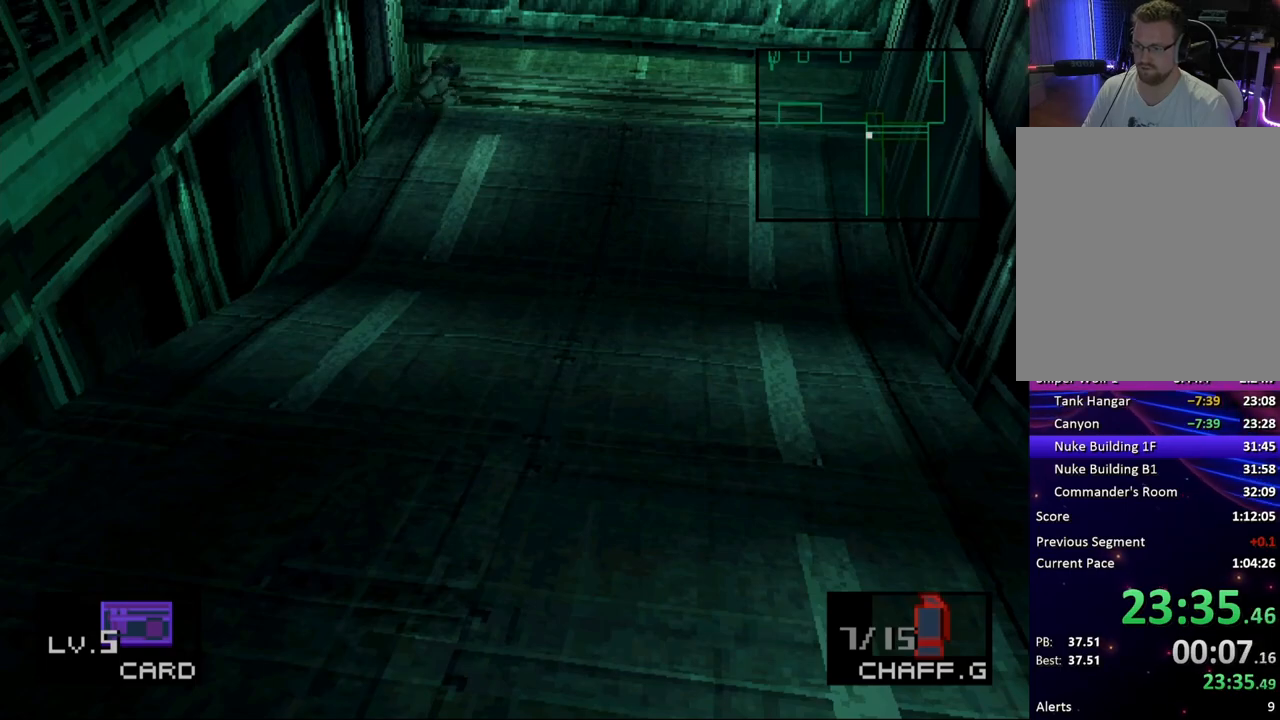
{"buttons": ["DPAD_DOWN", "DPAD_RIGHT"], "button_events": [[417, "DPAD_RIGHT", "down"], [433, "DPAD_UP", "up"], [450, "DPAD_DOWN", "down"]]}
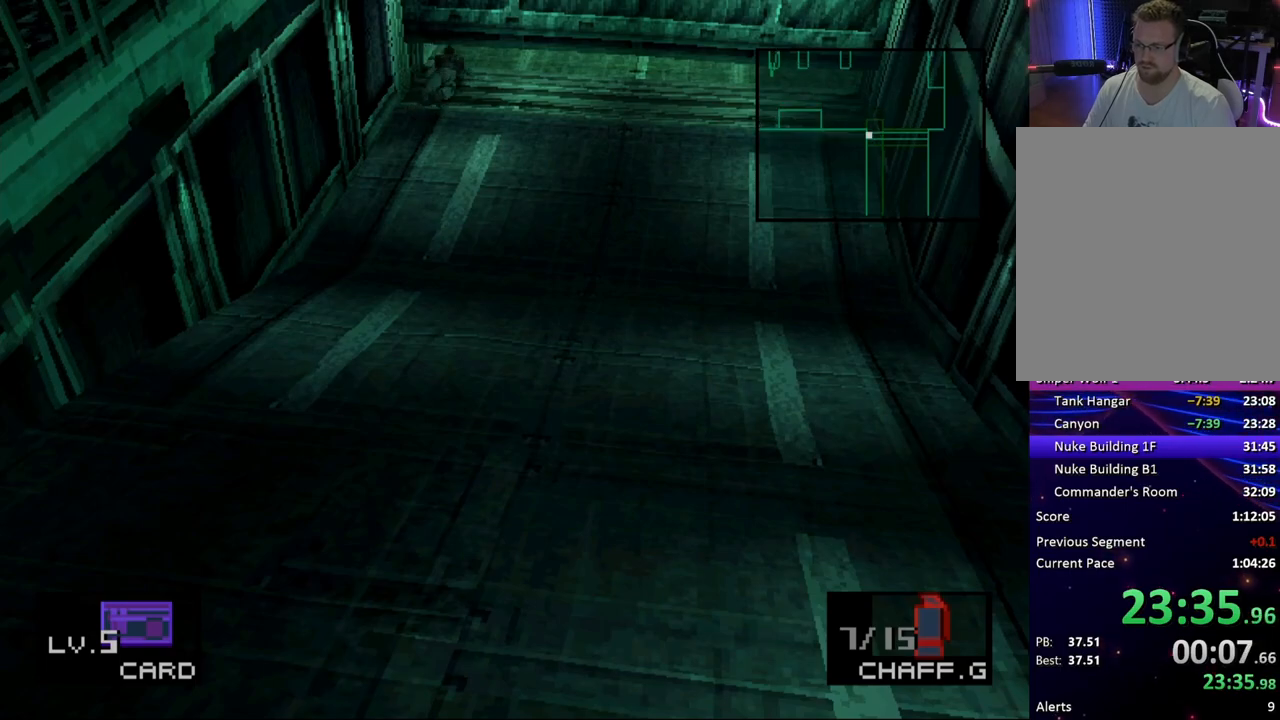
{"buttons": ["DPAD_UP", "DPAD_LEFT"], "button_events": [[17, "DPAD_RIGHT", "up"], [83, "DPAD_DOWN", "up"], [267, "DPAD_LEFT", "down"], [267, "DPAD_UP", "down"]]}
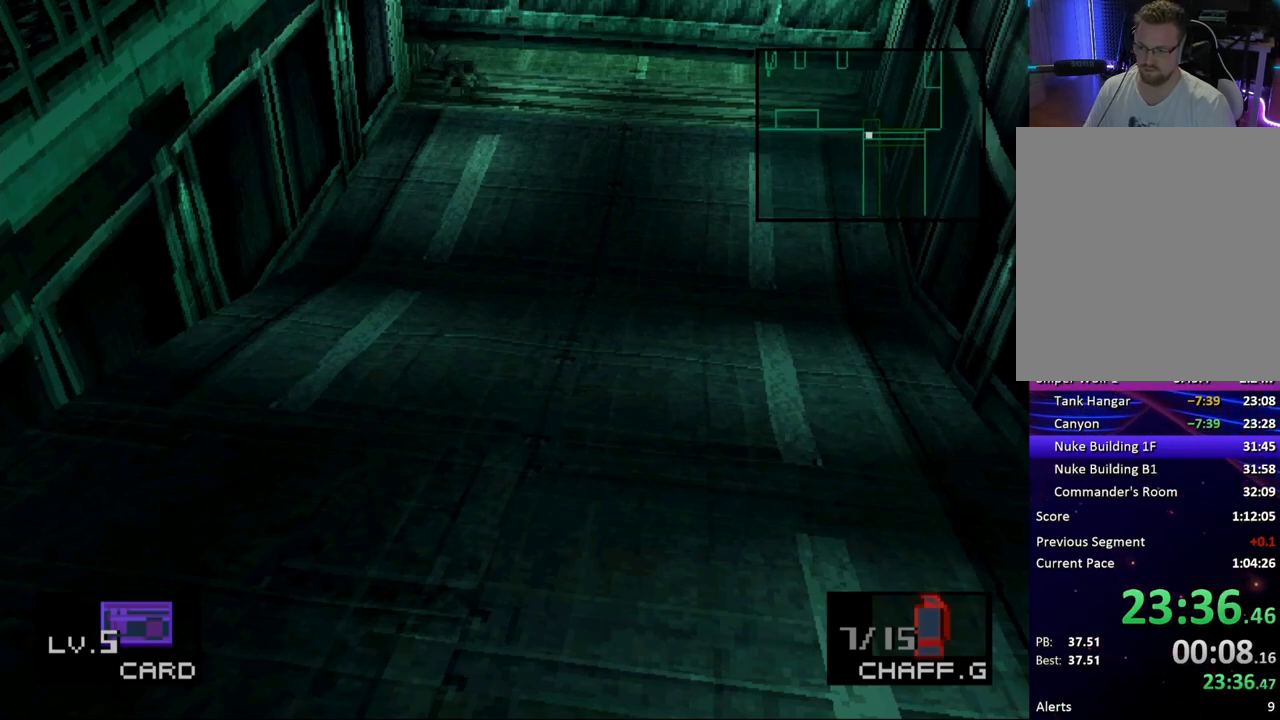
{"buttons": ["DPAD_UP", "DPAD_LEFT"], "button_events": [[217, "CROSS", "down"], [283, "CROSS", "up"], [350, "CROSS", "down"], [417, "CROSS", "up"]]}
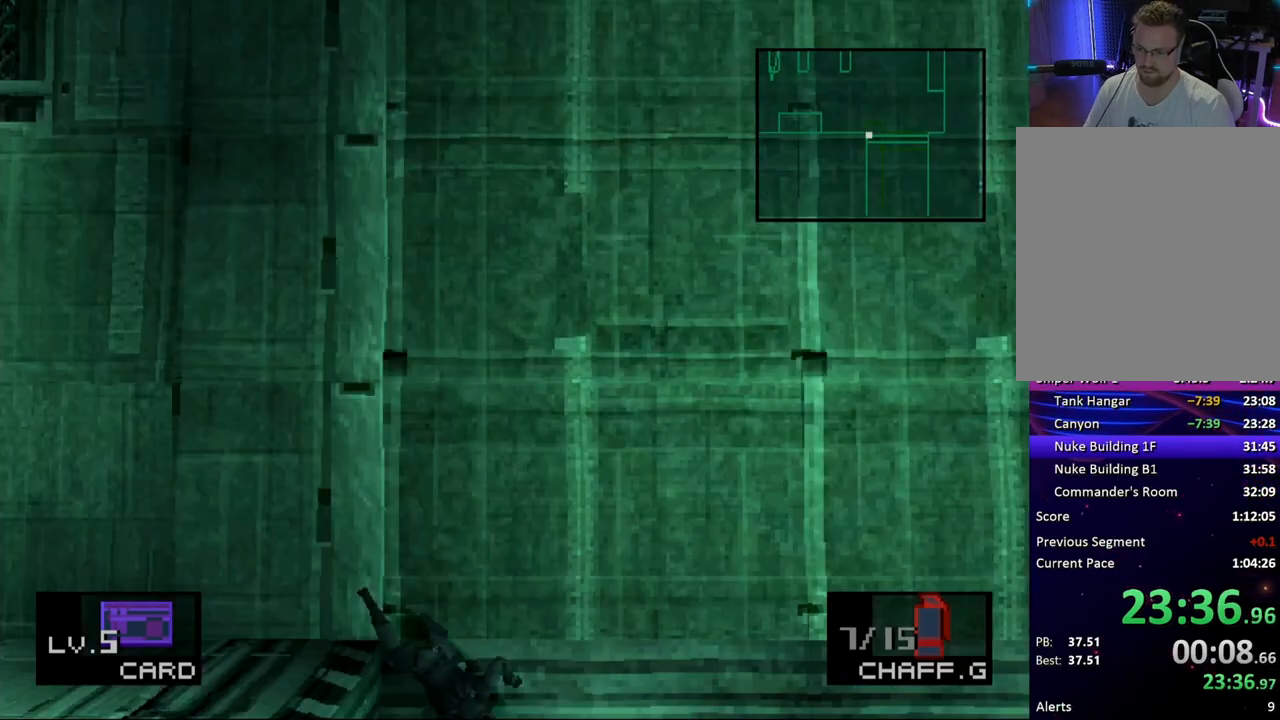
{"buttons": ["DPAD_UP"], "button_events": [[117, "DPAD_LEFT", "up"]]}
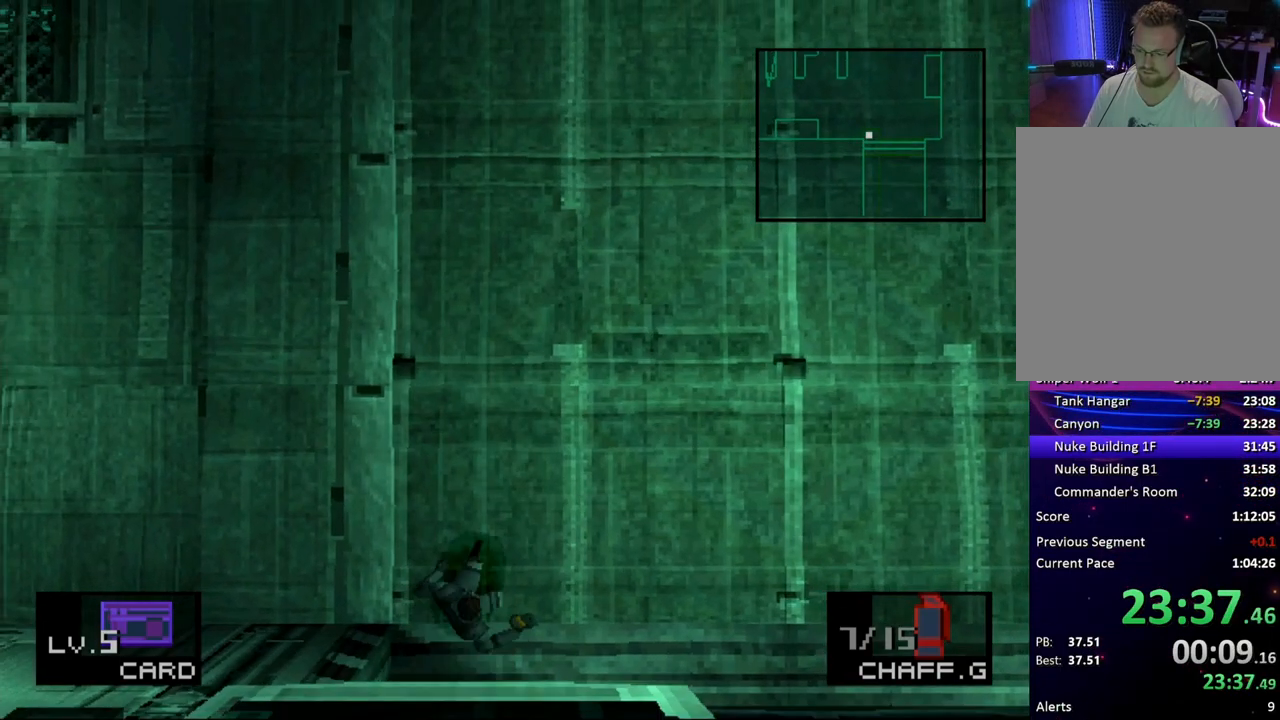
{"buttons": ["DPAD_UP", "DPAD_LEFT"], "button_events": [[17, "DPAD_LEFT", "down"], [200, "DPAD_UP", "up"], [367, "DPAD_DOWN", "down"], [433, "DPAD_DOWN", "up"], [483, "DPAD_UP", "down"]]}
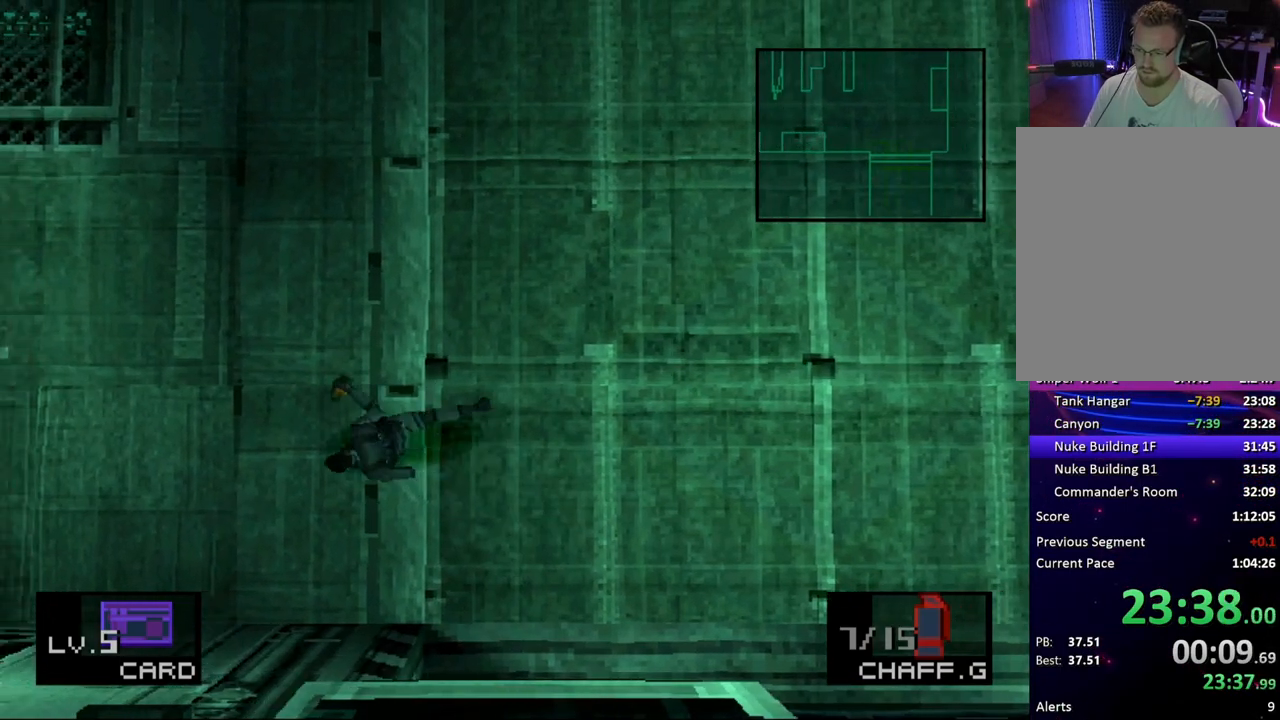
{"buttons": ["DPAD_LEFT"], "button_events": [[117, "DPAD_UP", "up"], [200, "DPAD_UP", "down"], [300, "DPAD_UP", "up"], [367, "DPAD_UP", "down"], [433, "DPAD_UP", "up"]]}
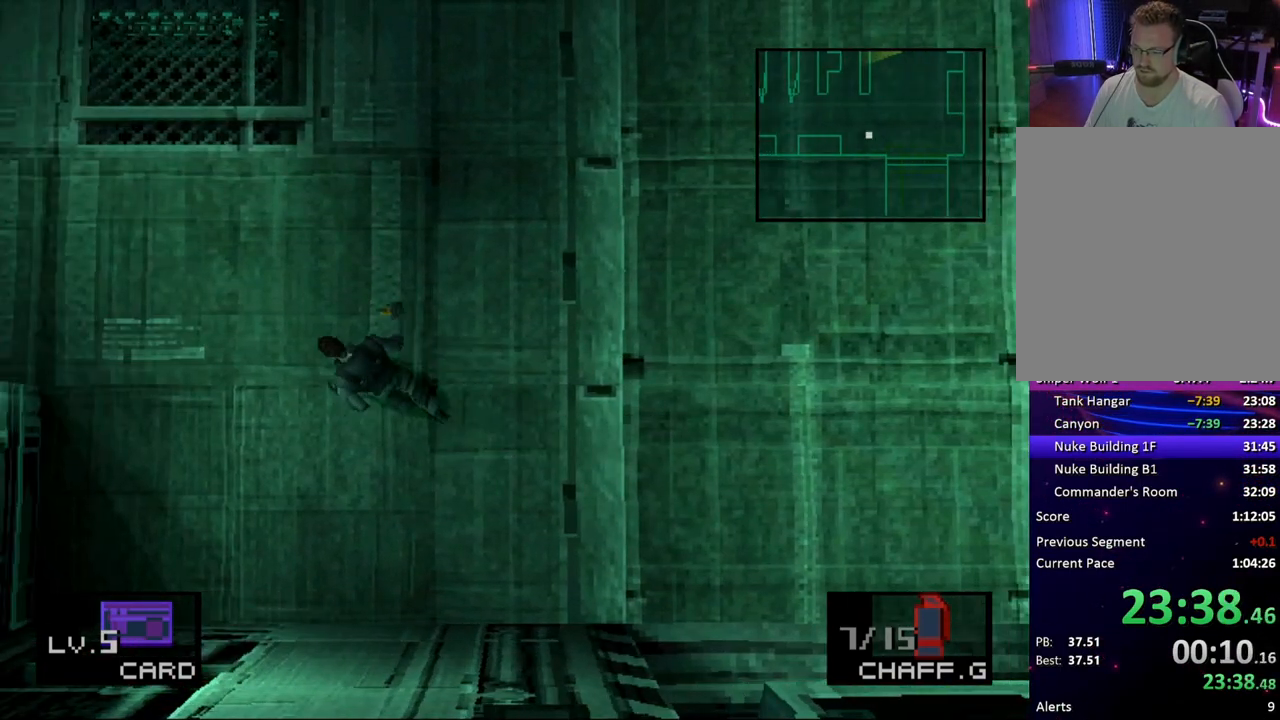
{"buttons": ["DPAD_UP", "DPAD_LEFT"], "button_events": [[33, "DPAD_UP", "down"], [100, "DPAD_UP", "up"], [183, "DPAD_UP", "down"], [267, "DPAD_UP", "up"], [333, "DPAD_UP", "down"], [400, "DPAD_UP", "up"], [483, "DPAD_UP", "down"]]}
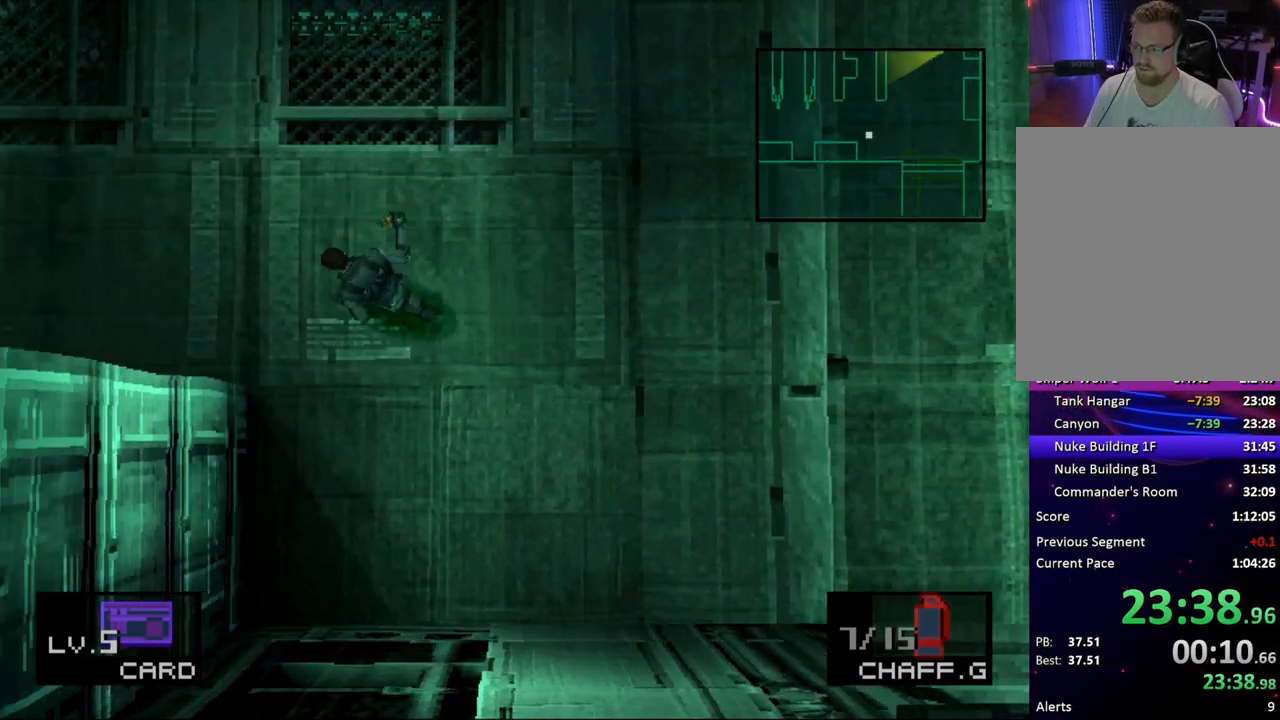
{"buttons": ["DPAD_LEFT"], "button_events": [[100, "DPAD_UP", "up"], [183, "DPAD_UP", "down"], [300, "DPAD_UP", "up"]]}
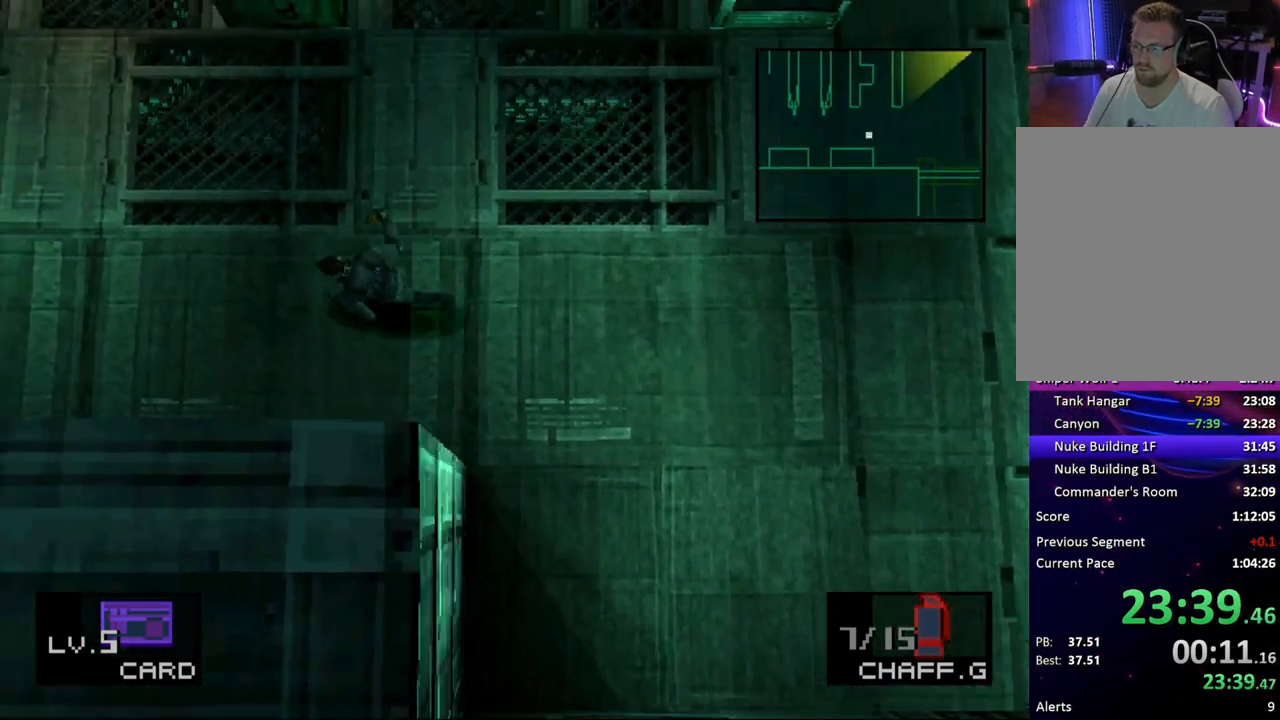
{"buttons": ["DPAD_LEFT"], "button_events": [[83, "DPAD_UP", "down"], [200, "DPAD_UP", "up"], [400, "DPAD_UP", "down"], [450, "DPAD_UP", "up"]]}
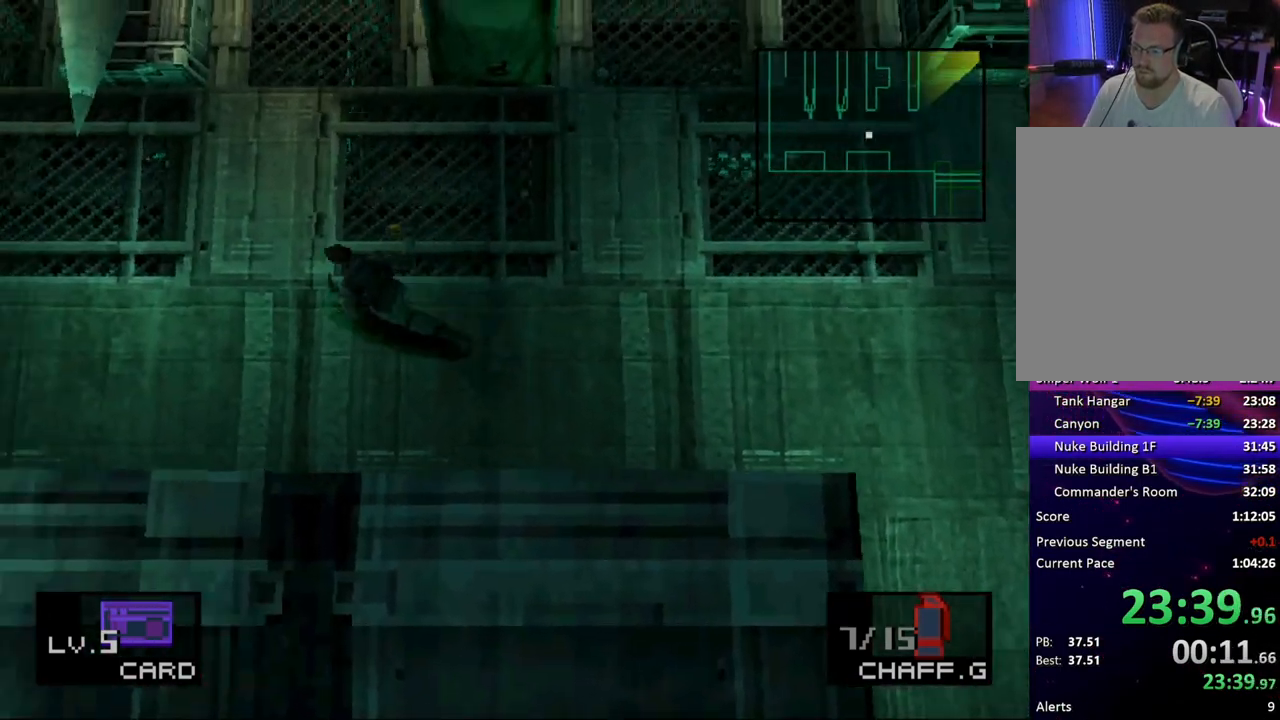
{"buttons": ["DPAD_LEFT"], "button_events": [[167, "DPAD_UP", "down"], [250, "DPAD_UP", "up"]]}
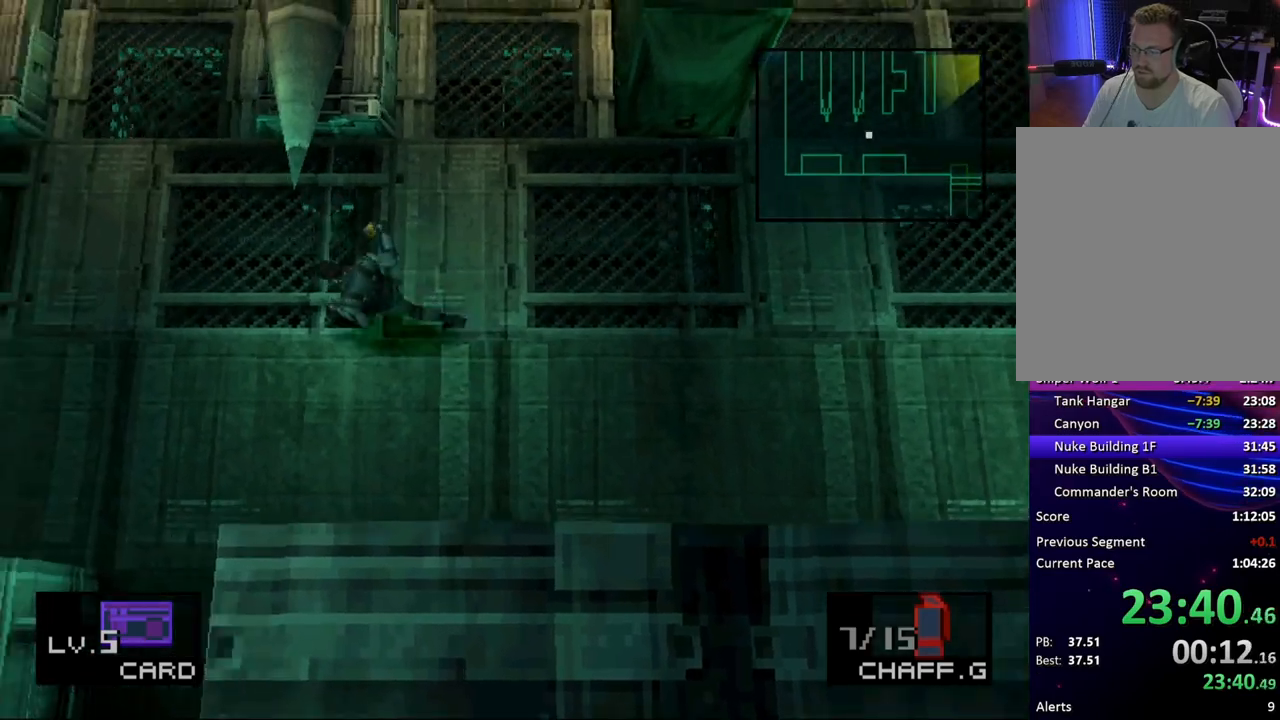
{"buttons": ["DPAD_LEFT"], "button_events": []}